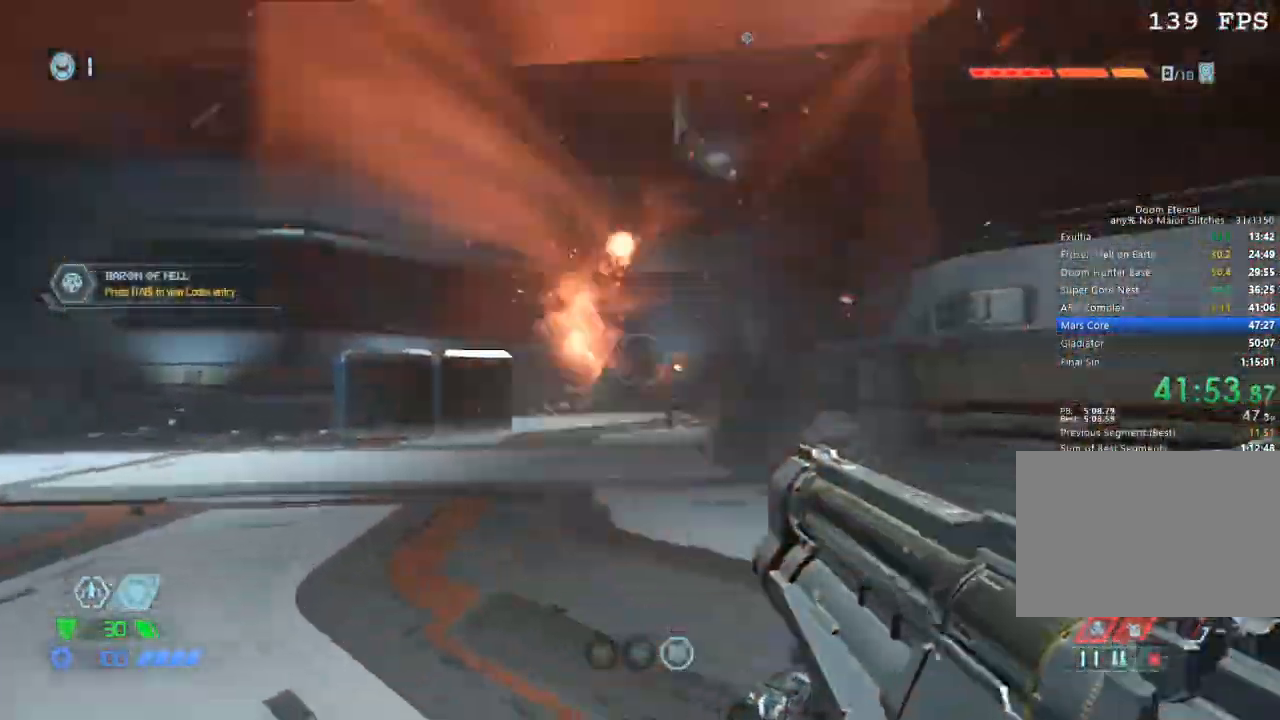
Gameplay with keyboard and mouse; each line is a JSON object with the keys and mouse buttons held at the frame after it. "events" lists presses ("down") and releases ("up") of "1", "2", "3", "4", "5", "a", "b", "c", "ctrl", "d", "e", "f", "g", "q", "r", "s", "shift", "space", "tab", "v", "w", "x", "z", "mouse_left", "mouse_wheel", "mouse_right", "mouse_mb4" and "mouse_mb5" between this image and that frame as [ms after this image, input, new state], when the widget could be followed in between. "mouse_left", "mouse_wheel", "mouse_right", "mouse_mb4", "mouse_mb5" = the "left", "wheel", "right", "mb4", "mb5" buttons of the "mouse" list. No other keys are recorded. "wheel" means that the mouse wheel is clicked or scrolled. Mouse movement is not recorded.
{"keys": ["w"], "mouse": ["left", "right"], "events": [[317, "mouse_right", "down"], [417, "mouse_left", "down"]]}
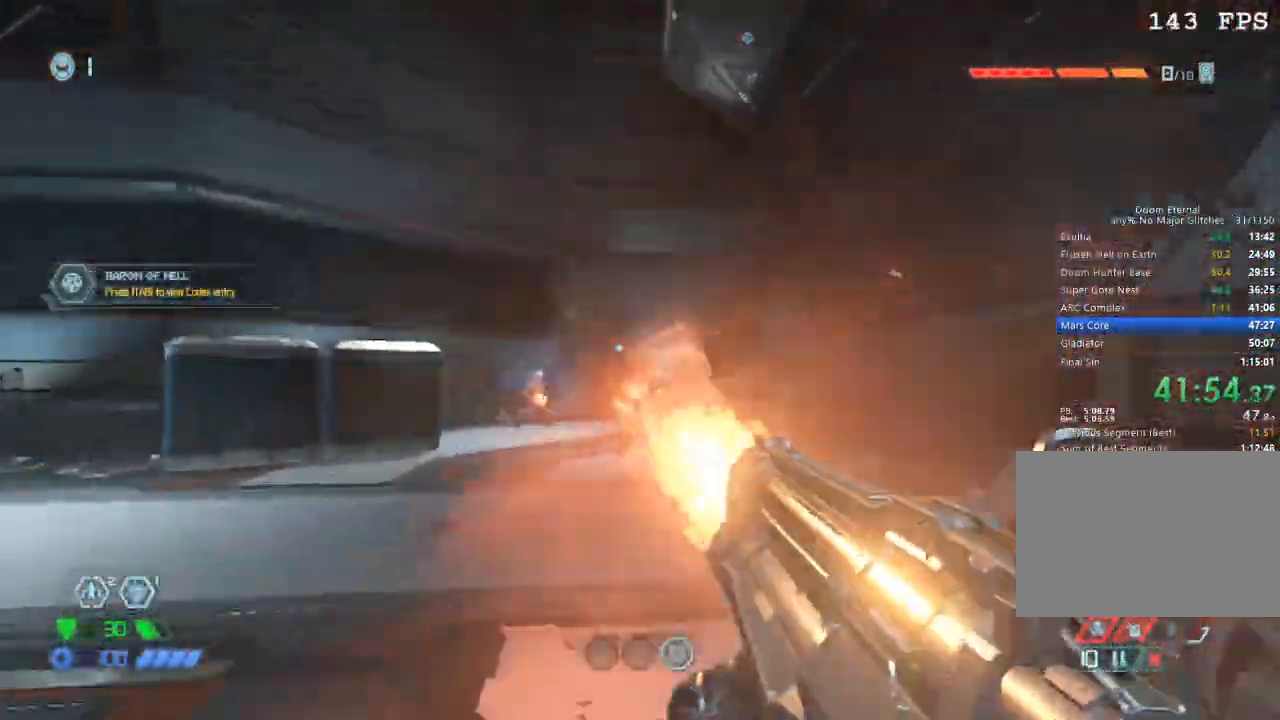
{"keys": ["w"], "mouse": [], "events": [[100, "mouse_left", "up"], [100, "mouse_right", "up"], [200, "mouse_mb5", "down"], [334, "mouse_mb5", "up"]]}
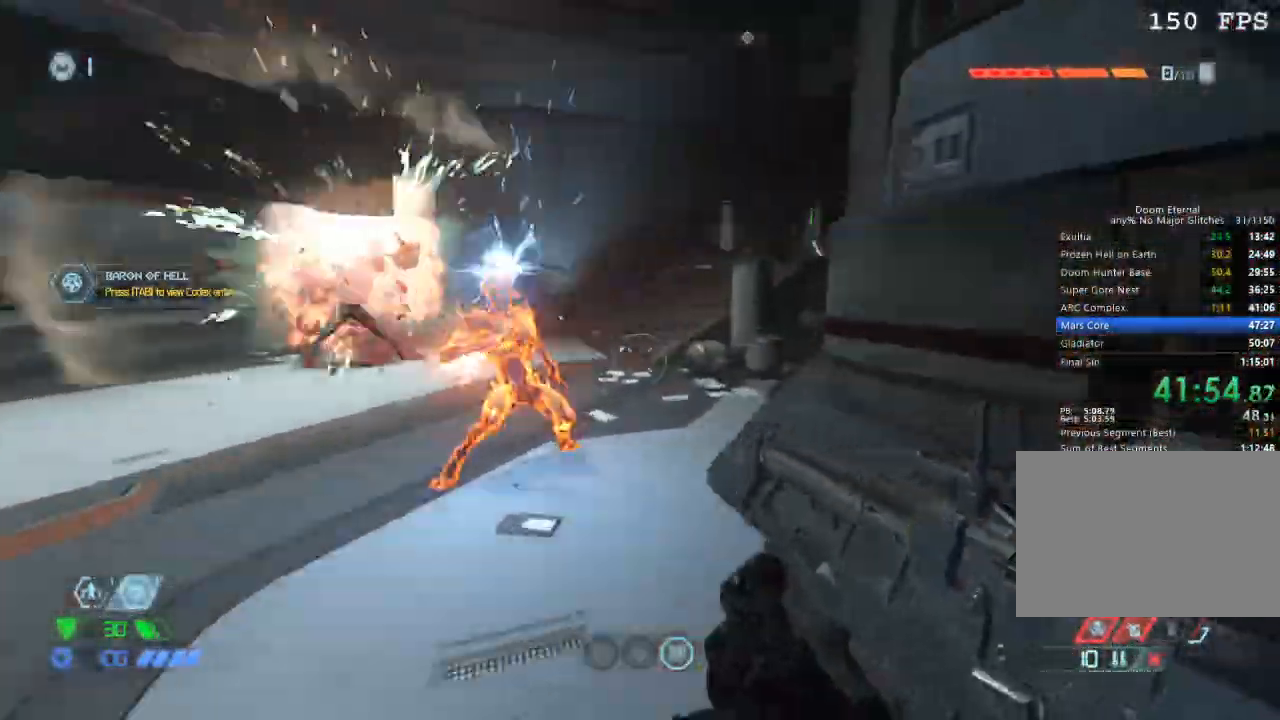
{"keys": ["w"], "mouse": [], "events": [[17, "mouse_right", "down"], [67, "mouse_left", "down"], [267, "mouse_left", "up"], [267, "mouse_right", "up"], [350, "mouse_mb5", "down"], [500, "mouse_mb5", "up"]]}
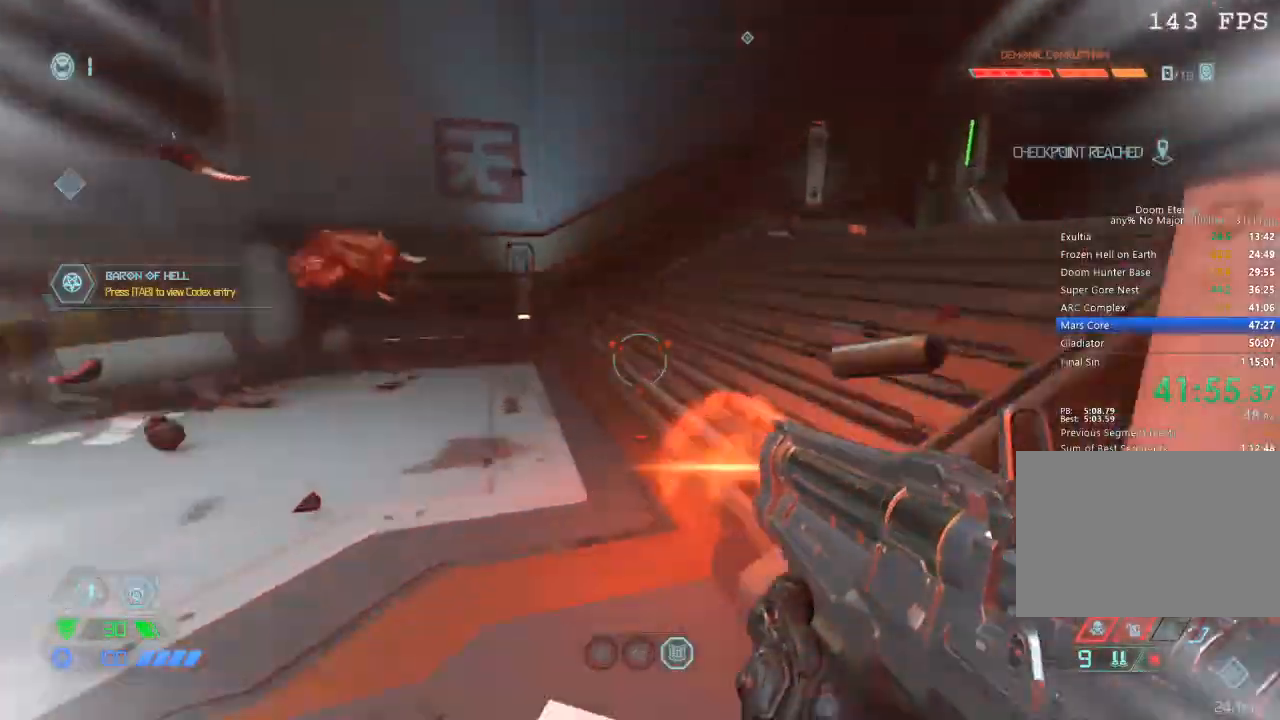
{"keys": ["w"], "mouse": [], "events": [[417, "mouse_mb5", "down"], [500, "mouse_mb5", "up"]]}
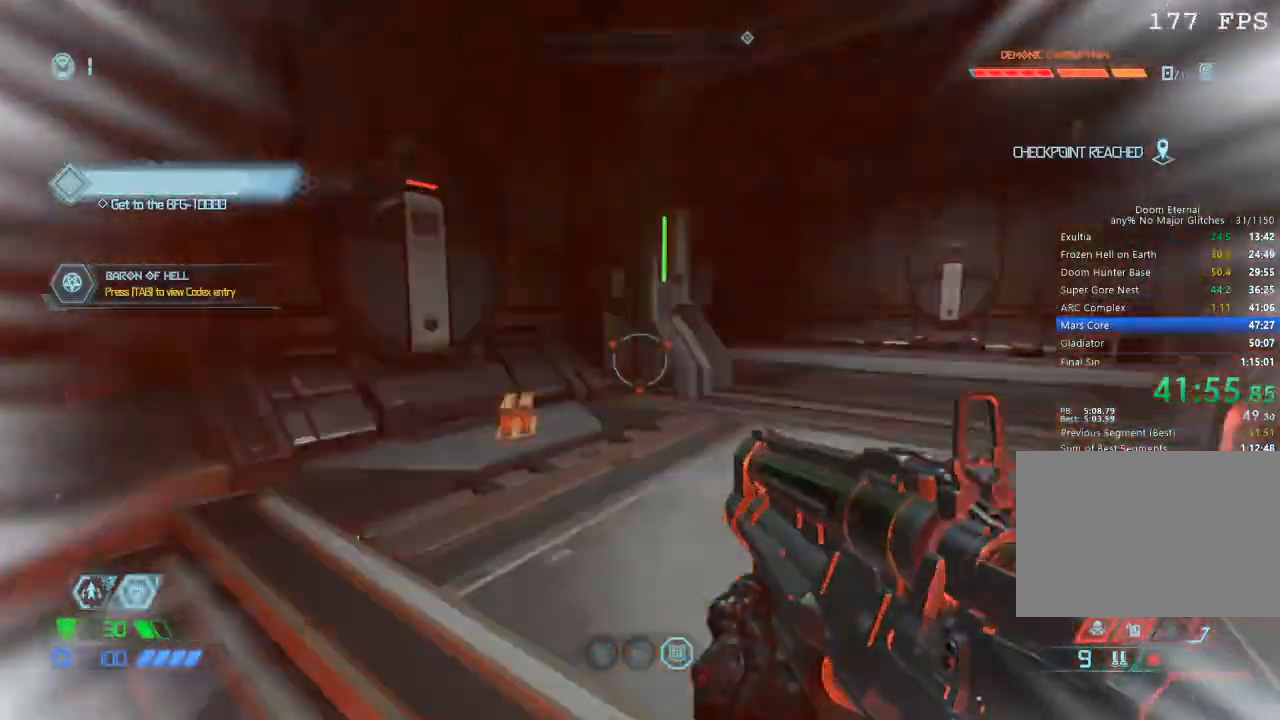
{"keys": ["w"], "mouse": [], "events": [[117, "a", "down"], [434, "a", "up"]]}
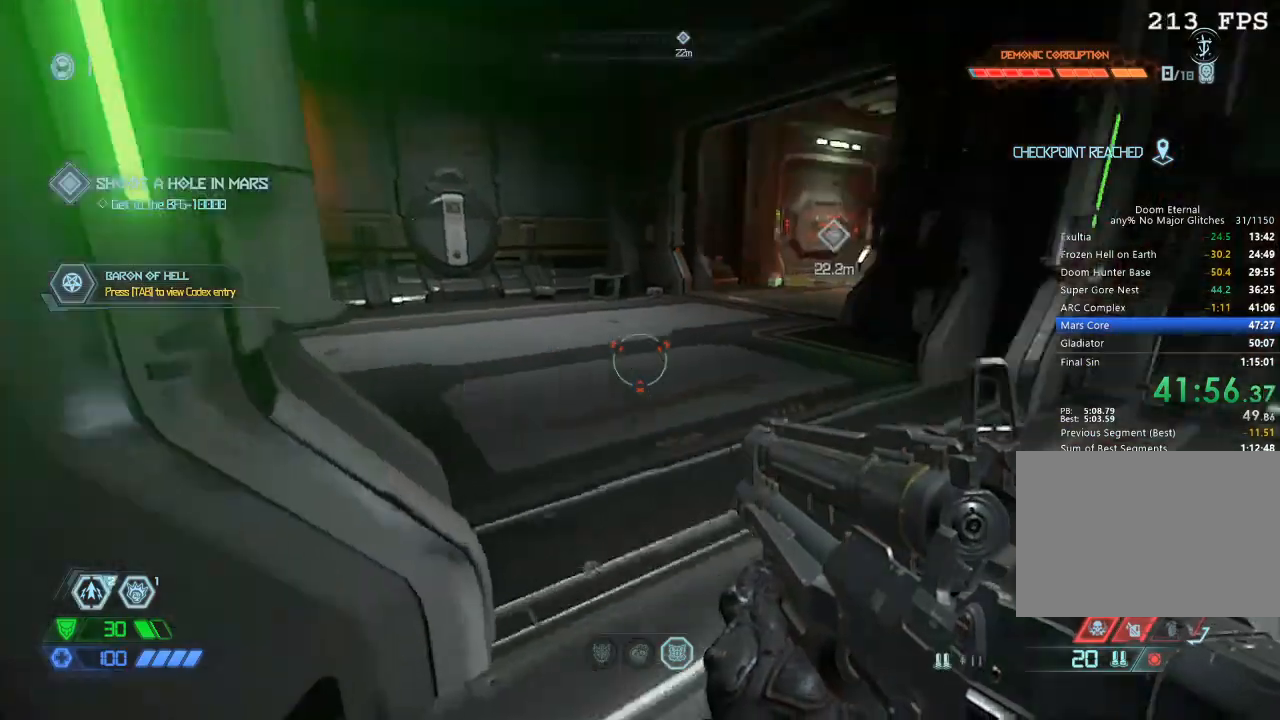
{"keys": ["w"], "mouse": [], "events": [[84, "mouse_mb5", "down"], [167, "mouse_mb5", "up"]]}
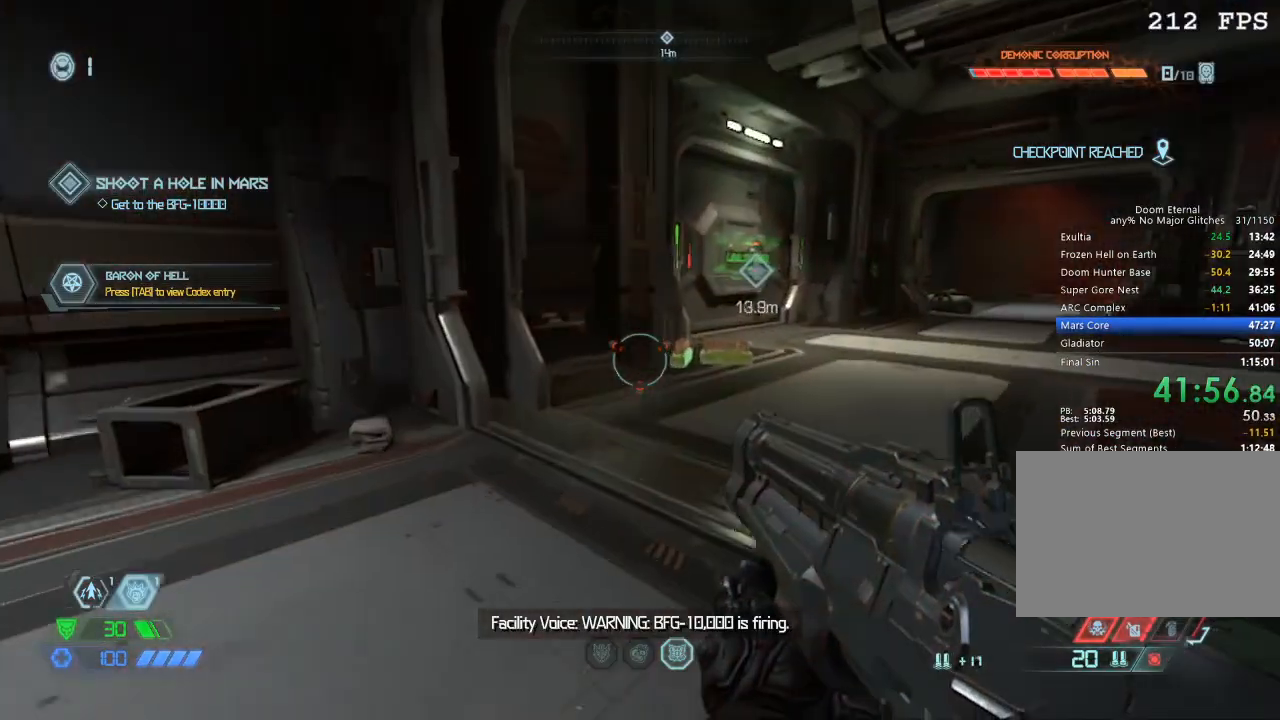
{"keys": ["w"], "mouse": [], "events": [[100, "mouse_mb5", "down"], [284, "1", "down"], [284, "mouse_mb5", "up"], [317, "1", "up"]]}
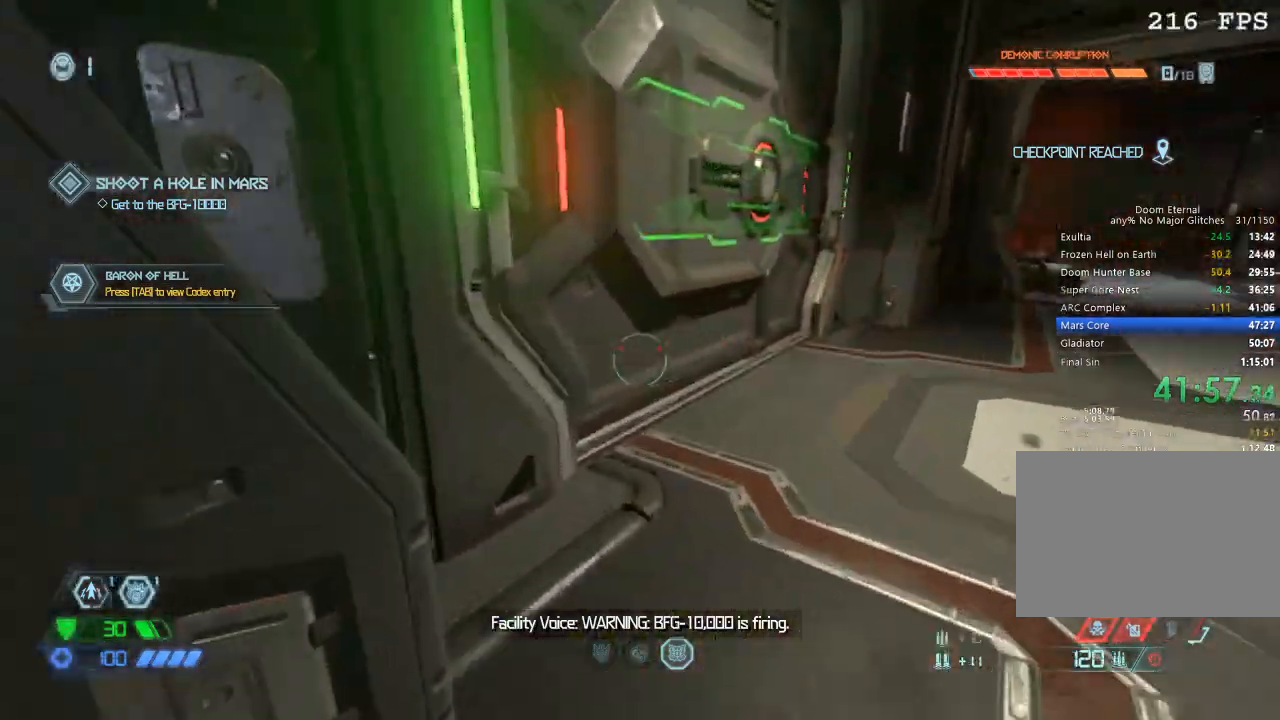
{"keys": ["d", "w"], "mouse": [], "events": [[17, "d", "down"]]}
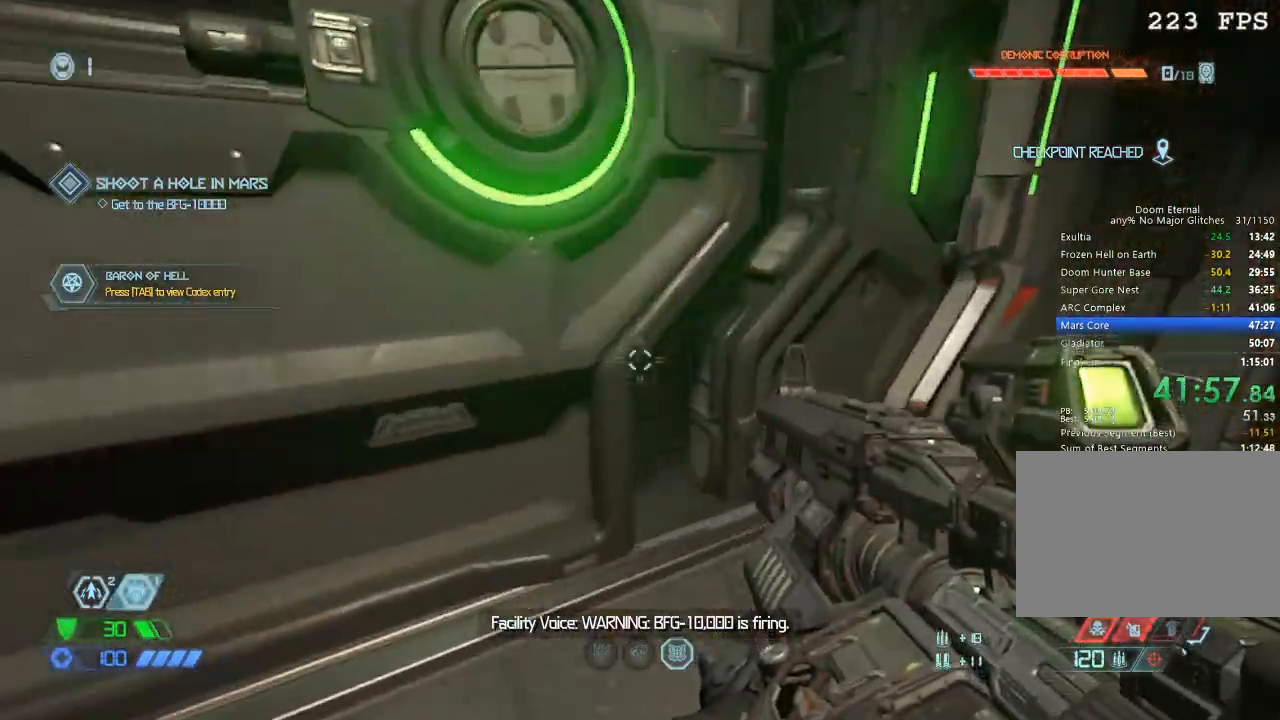
{"keys": ["w"], "mouse": ["mb5"], "events": [[134, "d", "up"], [500, "mouse_mb5", "down"]]}
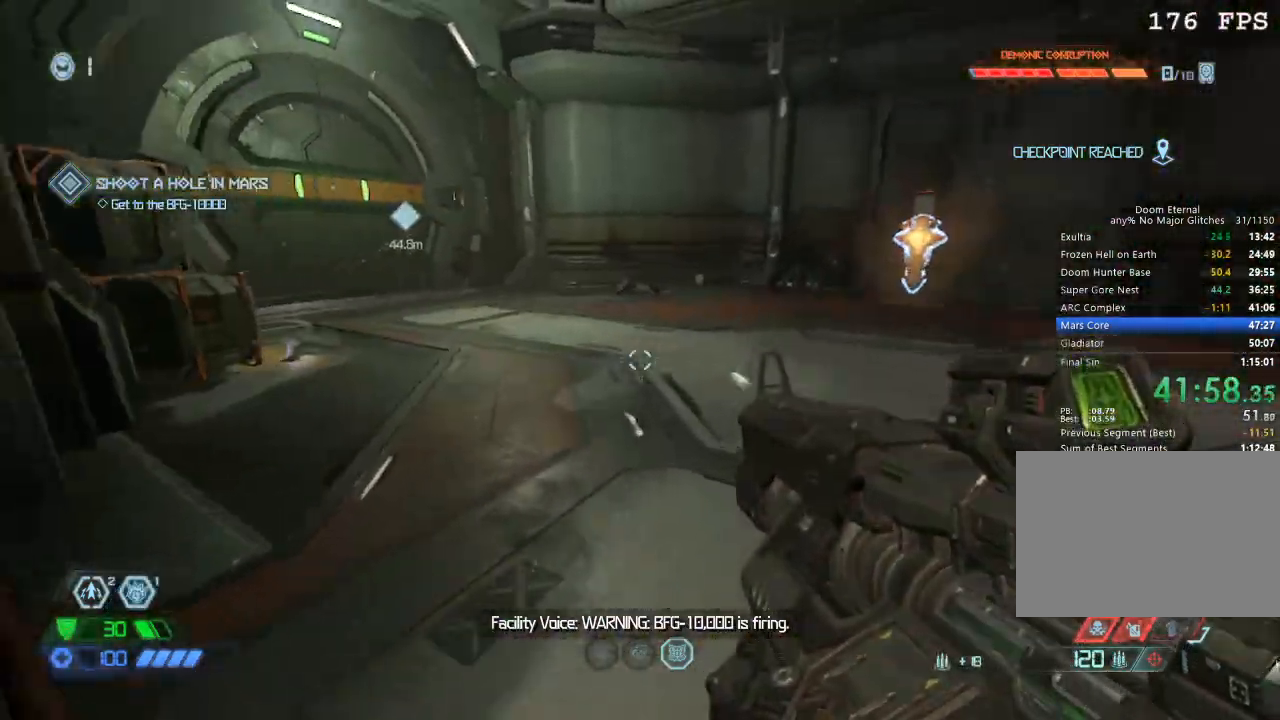
{"keys": ["w"], "mouse": [], "events": [[134, "mouse_mb5", "up"]]}
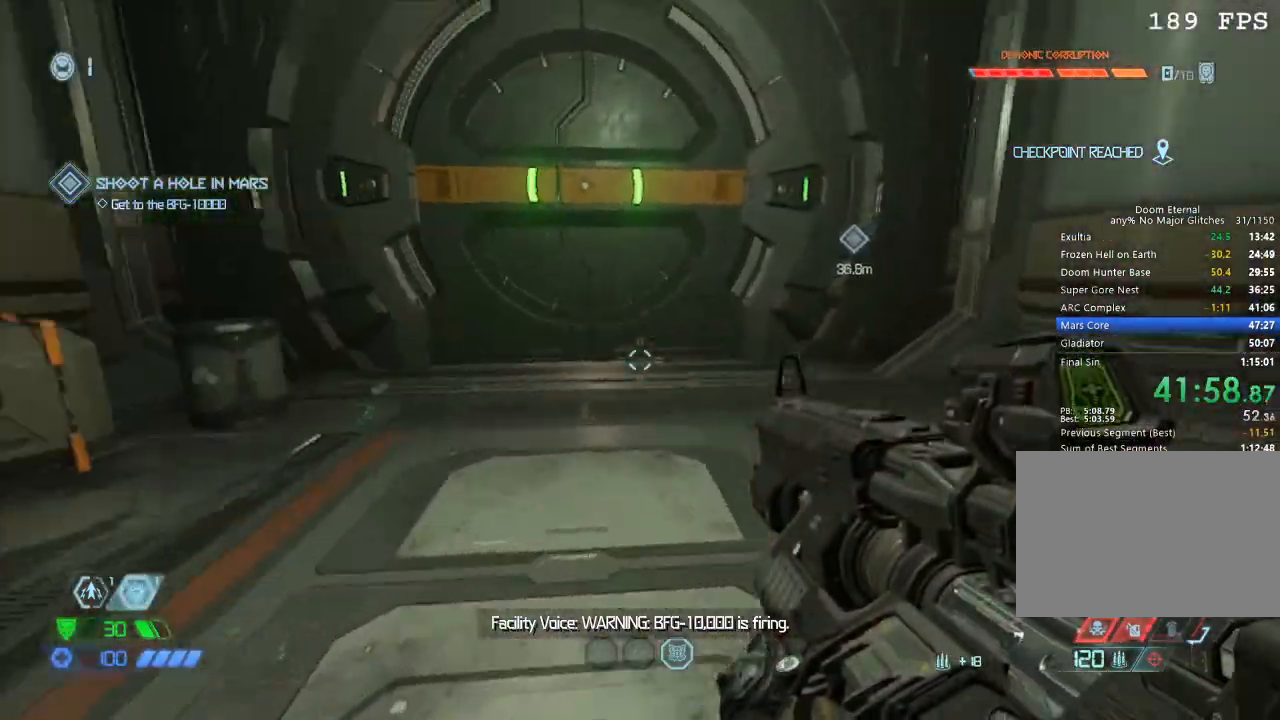
{"keys": ["w"], "mouse": [], "events": [[100, "mouse_mb5", "down"], [167, "mouse_mb5", "up"]]}
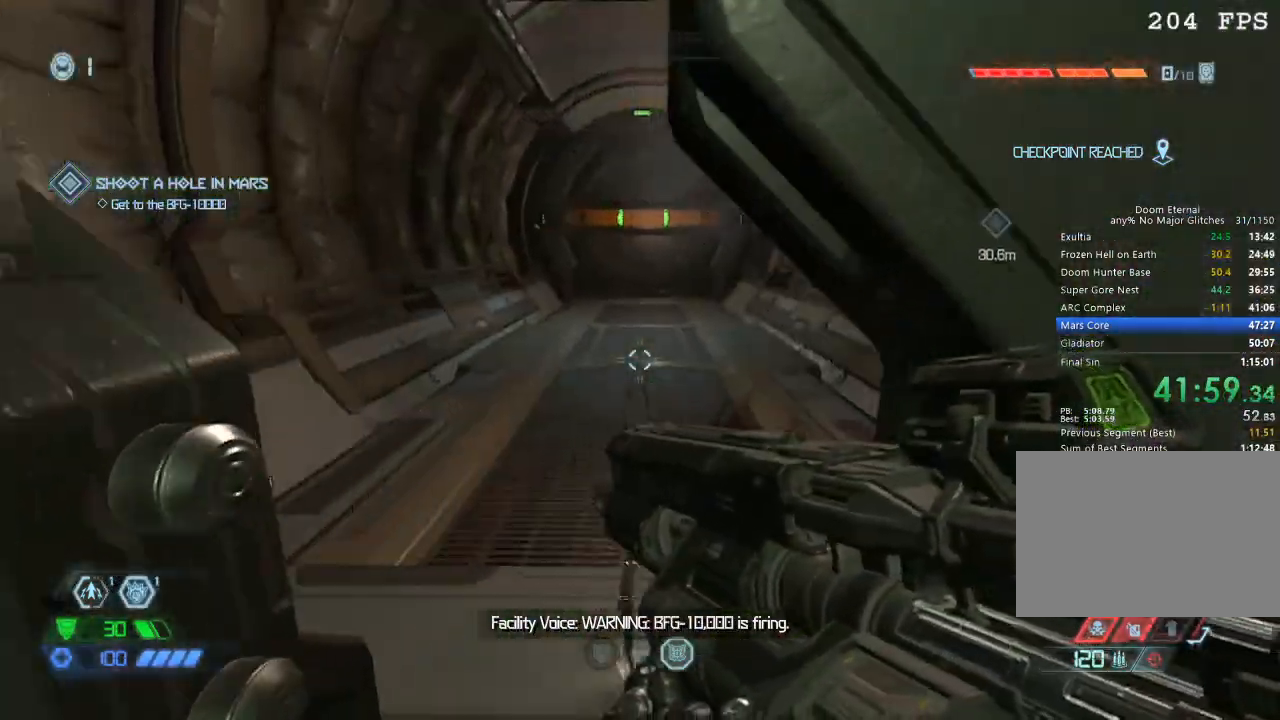
{"keys": ["w"], "mouse": [], "events": [[167, "mouse_mb5", "down"], [267, "mouse_mb5", "up"]]}
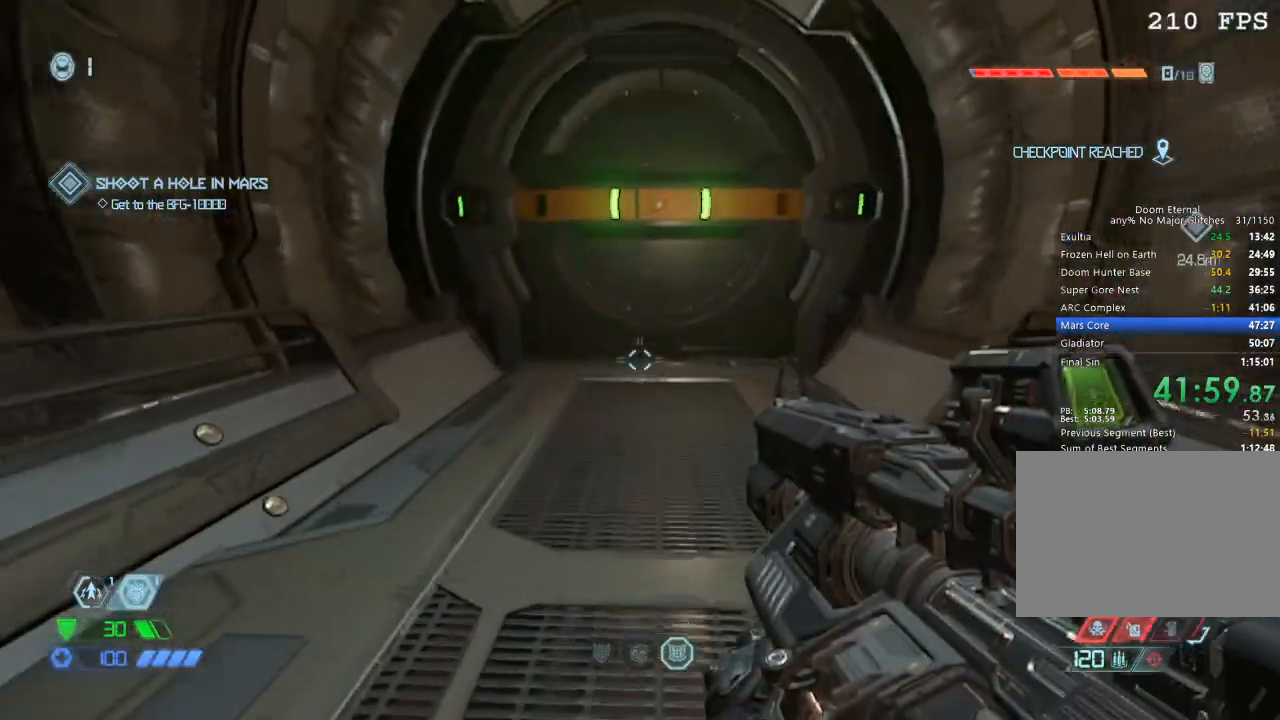
{"keys": ["w"], "mouse": [], "events": [[234, "mouse_mb5", "down"], [317, "mouse_mb5", "up"]]}
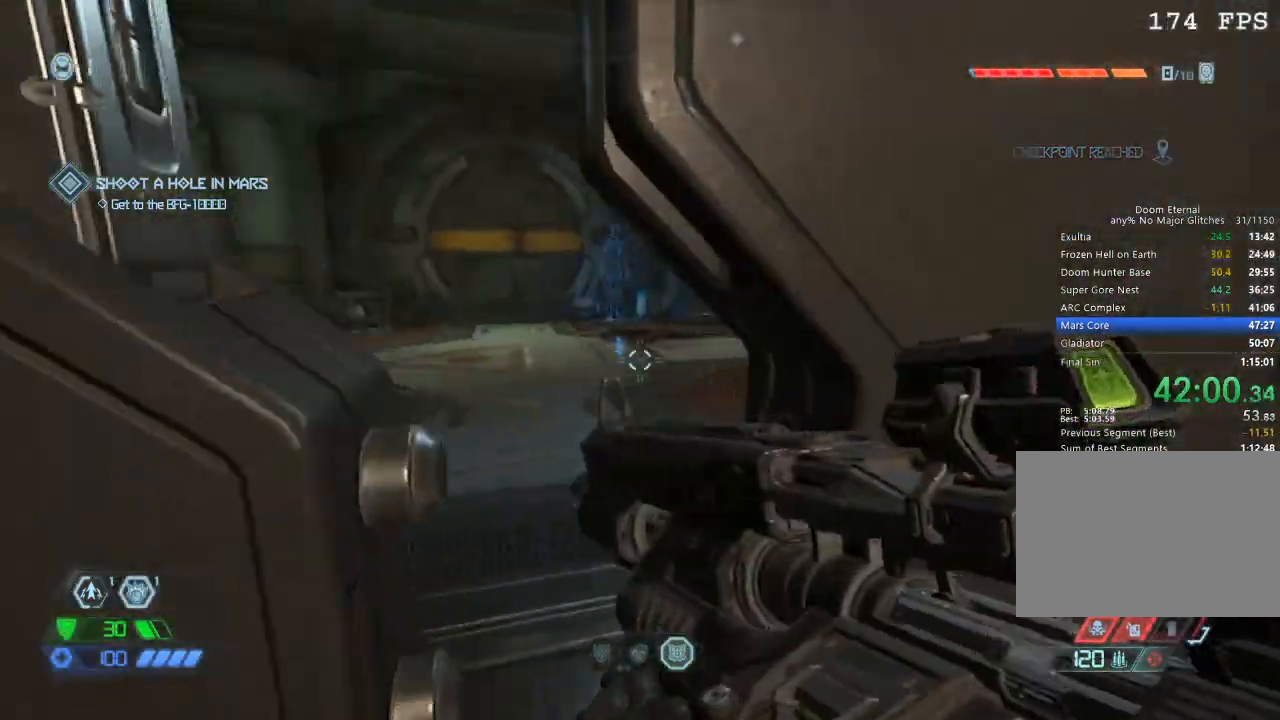
{"keys": ["w"], "mouse": [], "events": [[100, "a", "down"], [434, "a", "up"]]}
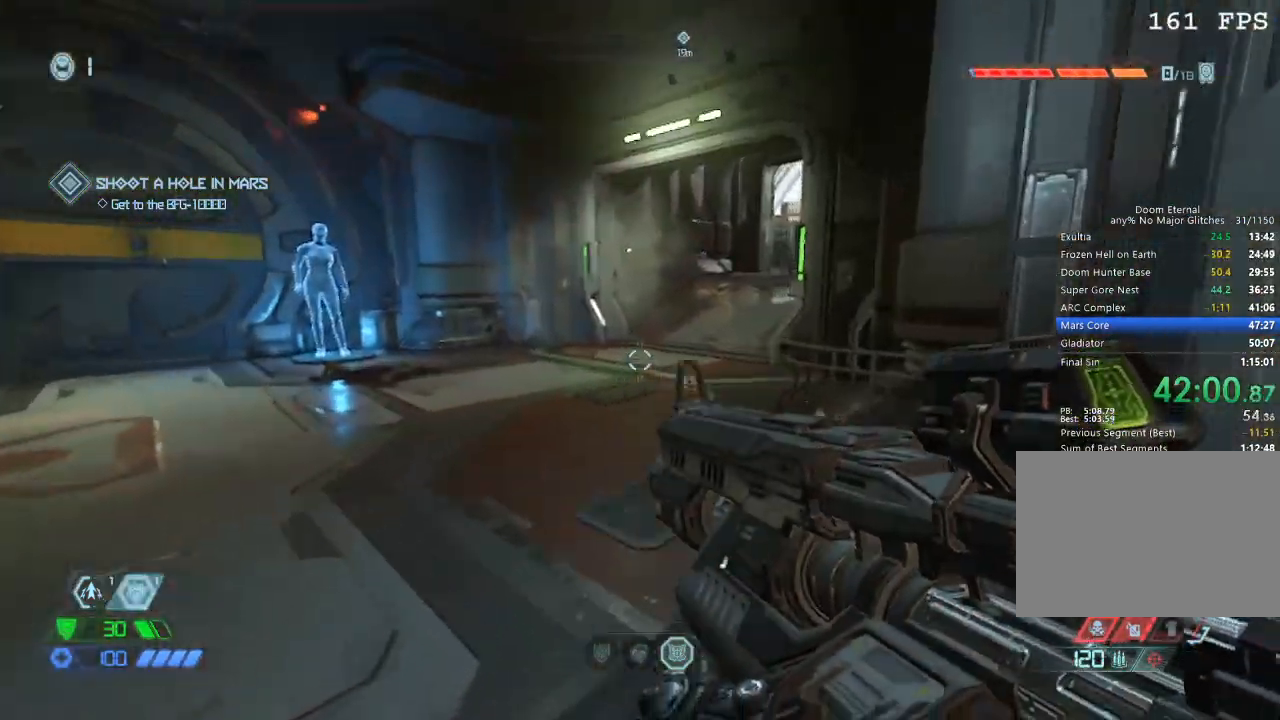
{"keys": ["w"], "mouse": [], "events": [[34, "mouse_mb5", "down"], [134, "mouse_mb5", "up"]]}
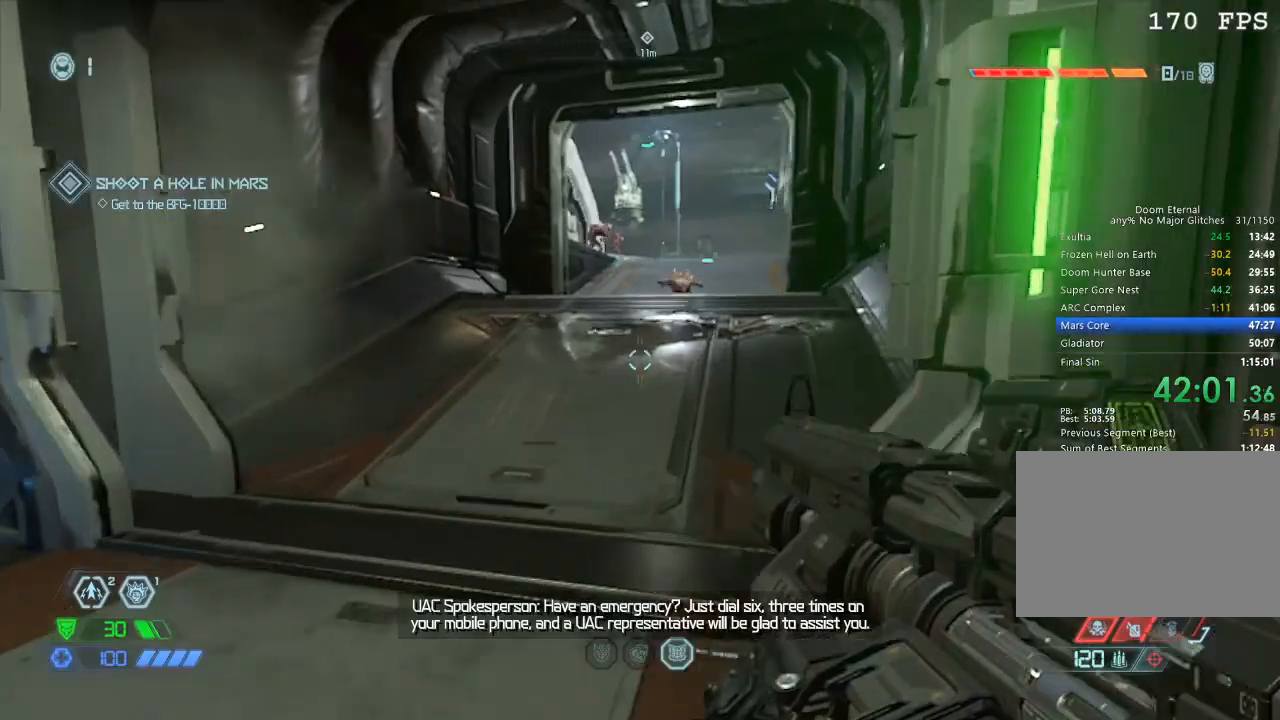
{"keys": ["w"], "mouse": ["left", "right"], "events": [[34, "mouse_mb5", "down"], [134, "mouse_mb5", "up"], [384, "mouse_left", "down"], [384, "mouse_right", "down"]]}
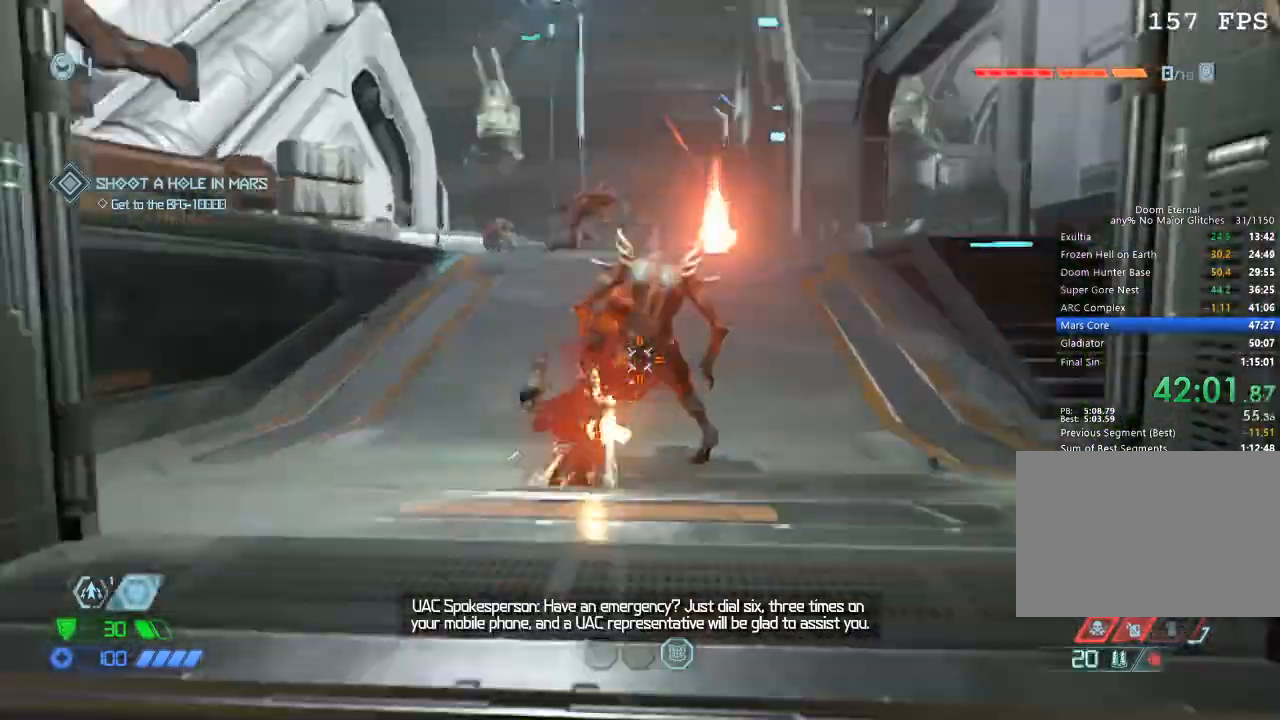
{"keys": ["w"], "mouse": ["mb5"], "events": [[17, "2", "down"], [17, "mouse_left", "up"], [17, "mouse_right", "up"], [67, "2", "up"], [200, "mouse_mb5", "down"], [334, "mouse_mb5", "up"], [484, "mouse_mb5", "down"]]}
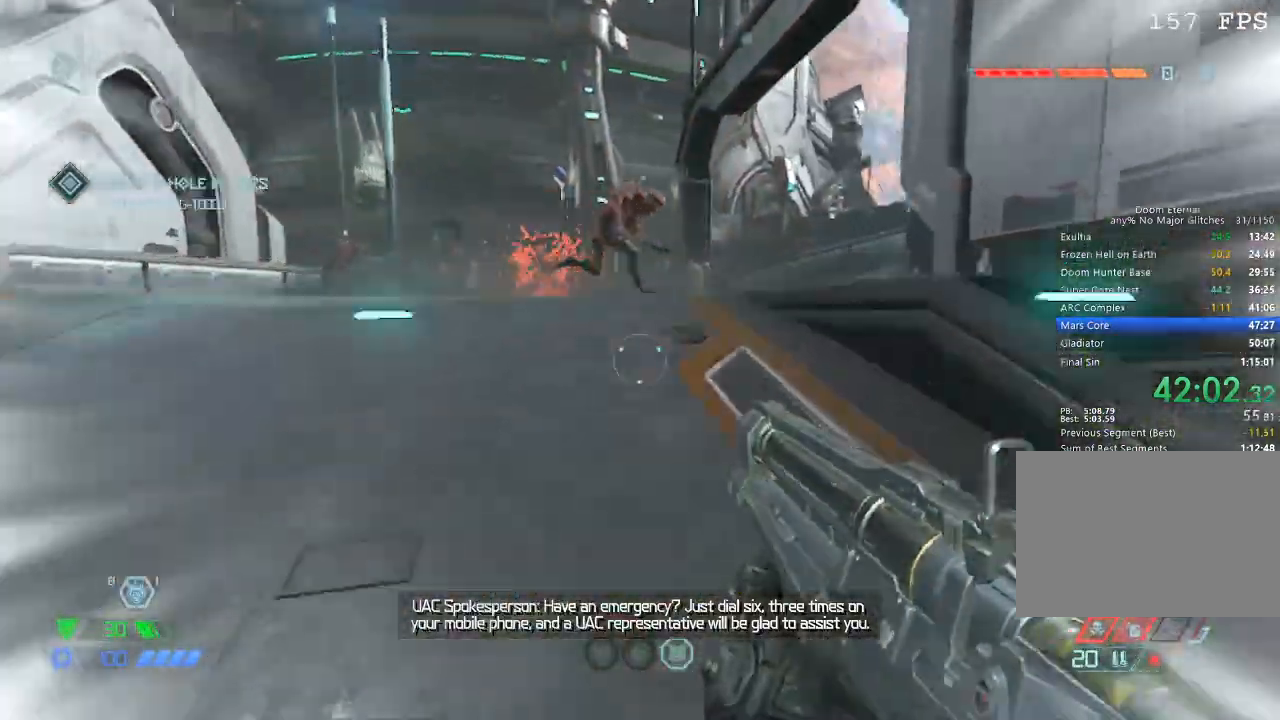
{"keys": ["a", "w"], "mouse": [], "events": [[67, "mouse_mb5", "up"], [217, "mouse_left", "down"], [217, "mouse_right", "down"], [300, "w", "up"], [367, "a", "down"], [367, "mouse_left", "up"], [417, "mouse_right", "up"], [450, "w", "down"]]}
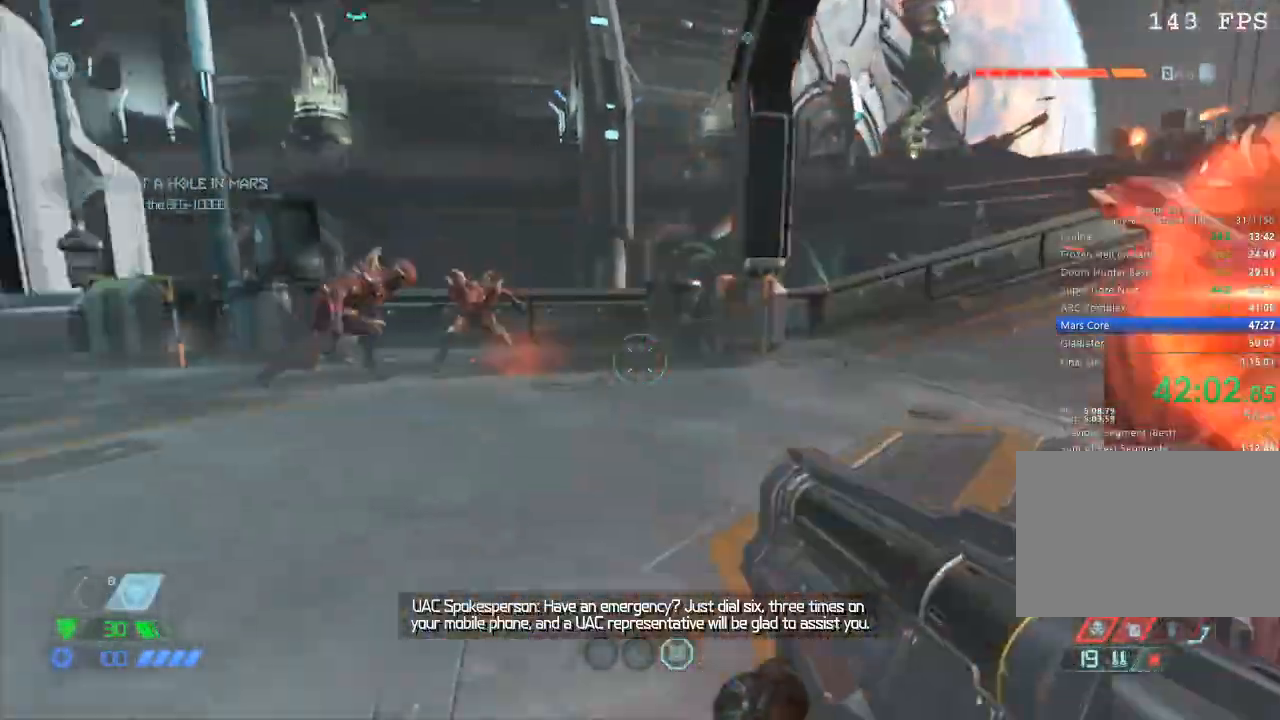
{"keys": ["w"], "mouse": ["left", "right"], "events": [[100, "a", "up"], [284, "mouse_right", "down"], [400, "mouse_left", "down"]]}
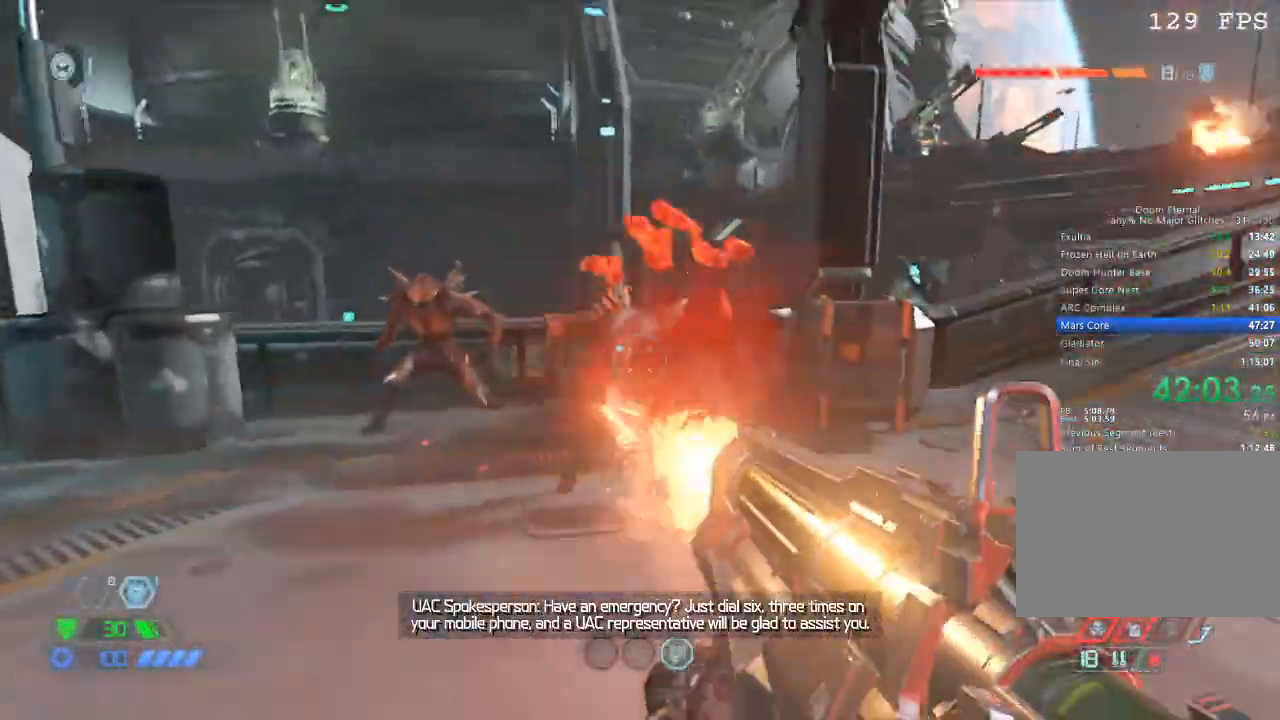
{"keys": ["w"], "mouse": ["mb5"], "events": [[17, "d", "down"], [50, "mouse_left", "up"], [100, "mouse_right", "up"], [200, "d", "up"], [384, "mouse_mb5", "down"]]}
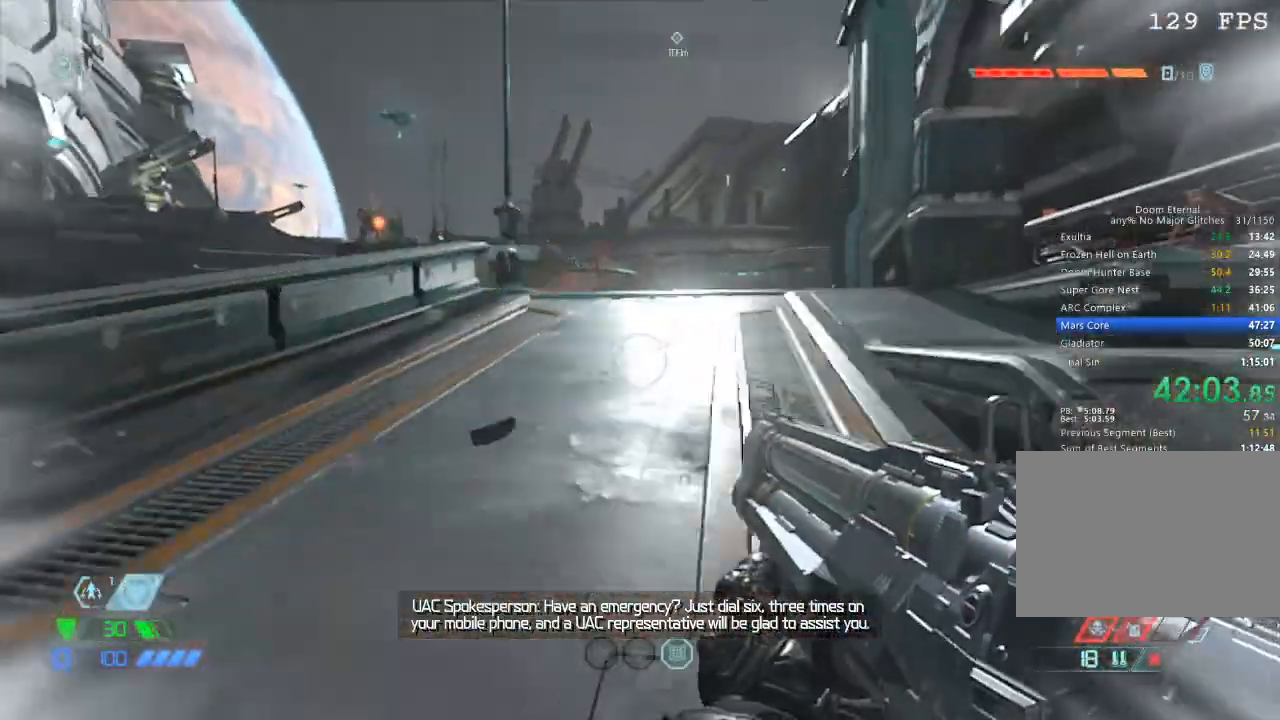
{"keys": [], "mouse": ["left", "right"], "events": [[34, "mouse_mb5", "up"], [300, "mouse_right", "down"], [400, "mouse_left", "down"], [500, "w", "up"]]}
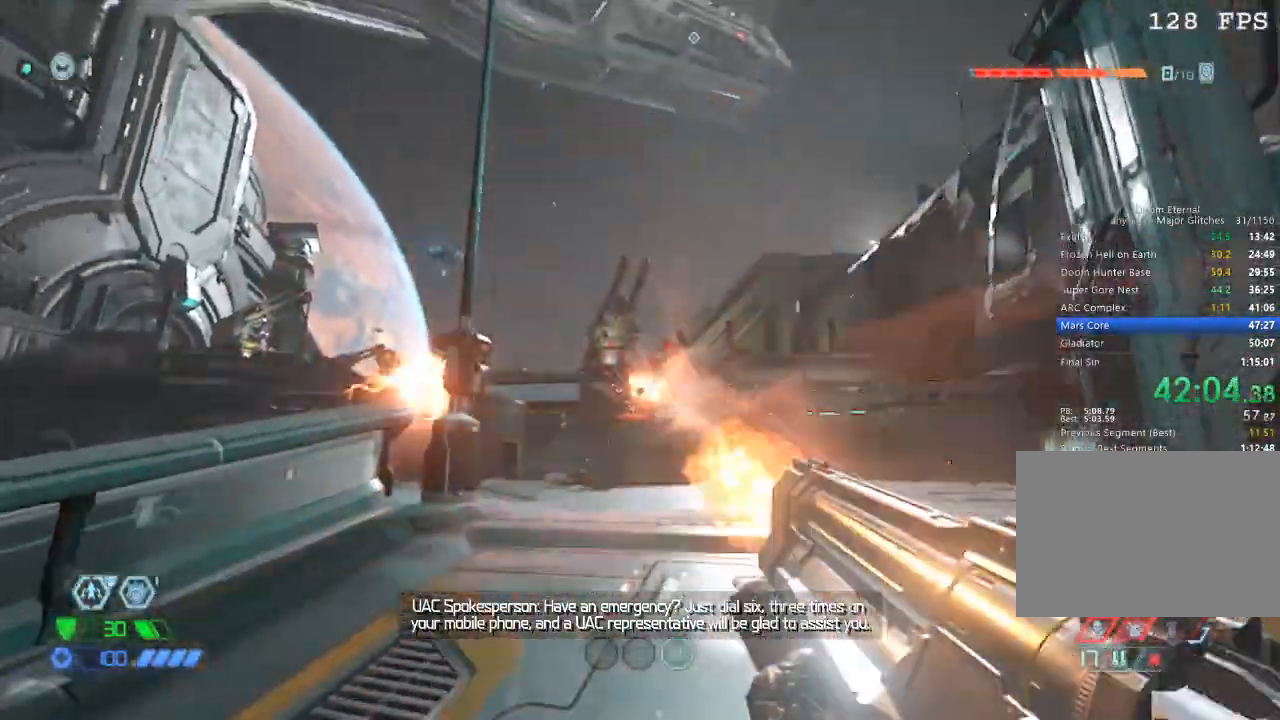
{"keys": ["d", "w"], "mouse": [], "events": [[34, "d", "down"], [34, "mouse_left", "up"], [34, "mouse_right", "up"], [184, "1", "down"], [284, "1", "up"], [467, "w", "down"]]}
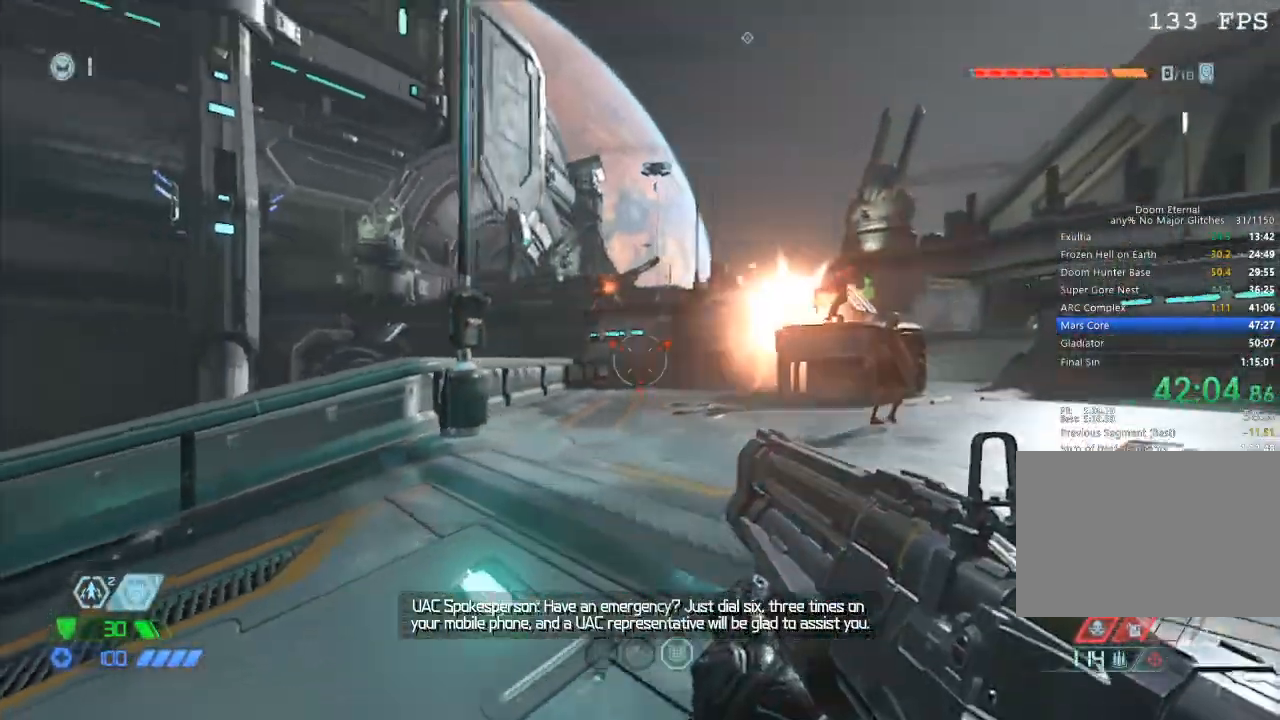
{"keys": ["d", "w"], "mouse": ["left", "right"], "events": [[150, "d", "up"], [434, "mouse_right", "down"], [467, "mouse_left", "down"], [500, "d", "down"]]}
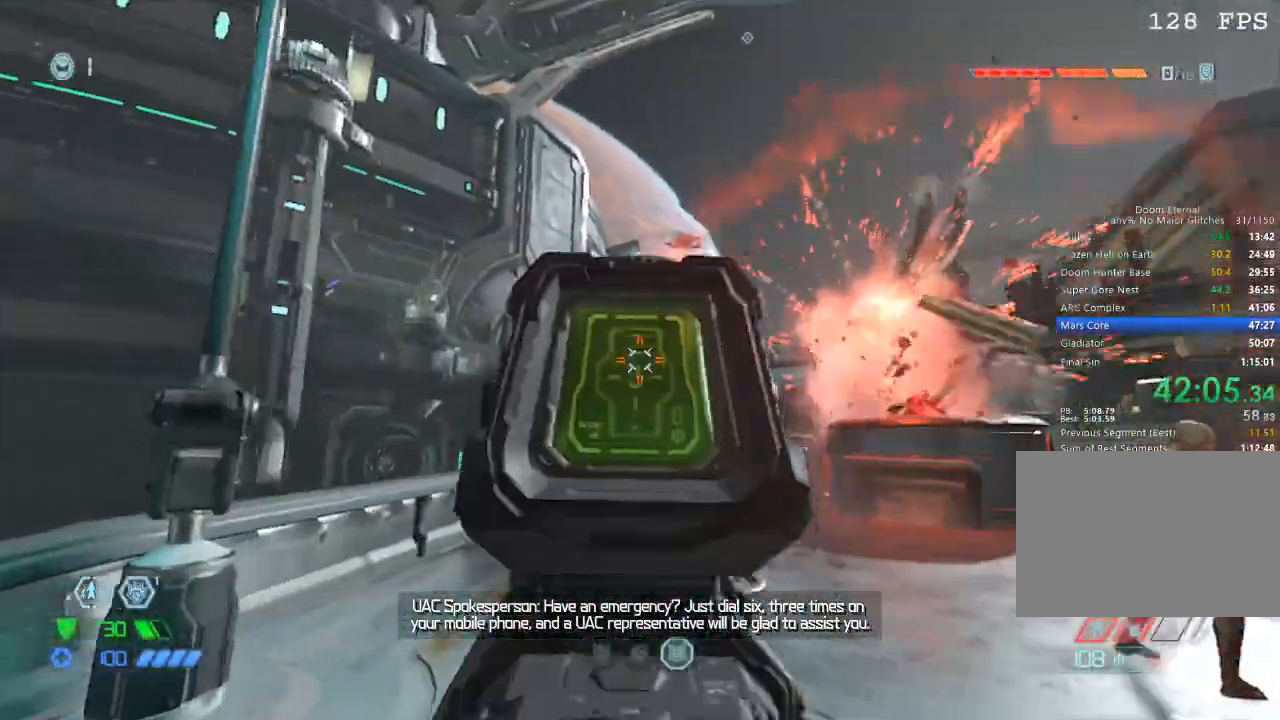
{"keys": ["w"], "mouse": [], "events": [[67, "d", "up"], [117, "mouse_left", "up"], [117, "mouse_right", "up"], [217, "4", "down"], [267, "4", "up"], [400, "space", "down"], [500, "space", "up"]]}
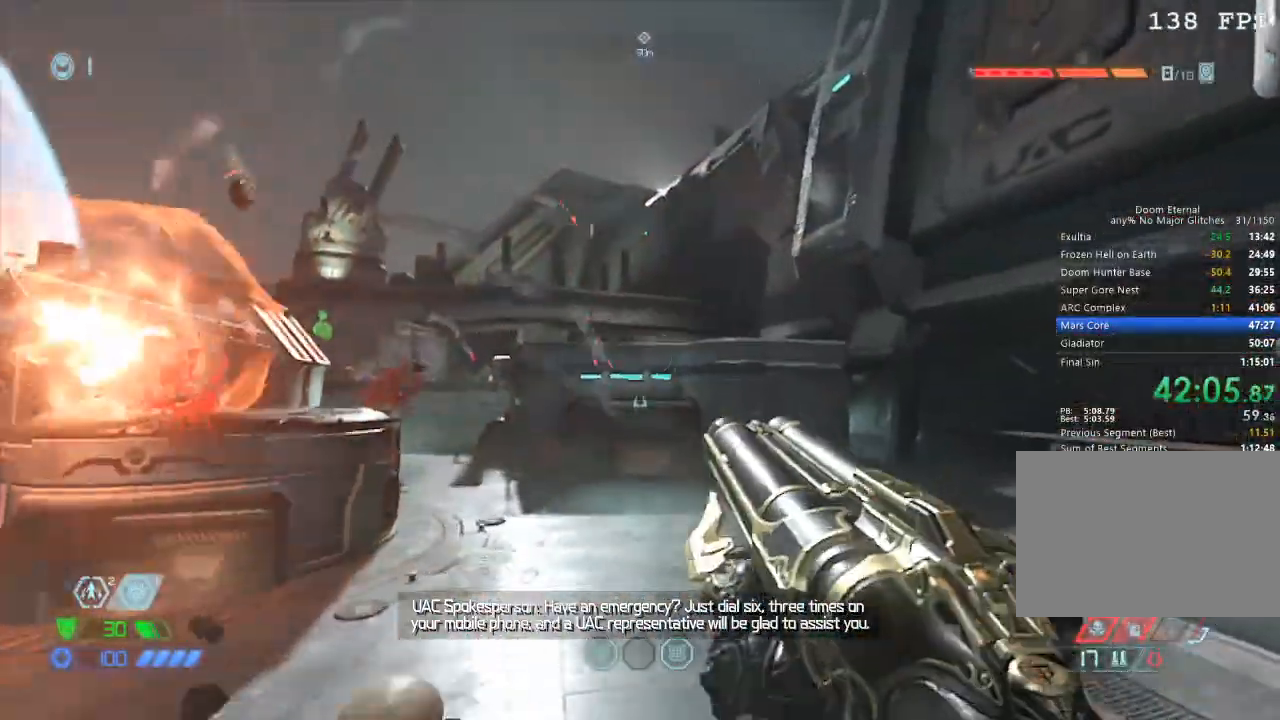
{"keys": ["w"], "mouse": [], "events": [[134, "space", "down"], [284, "space", "up"]]}
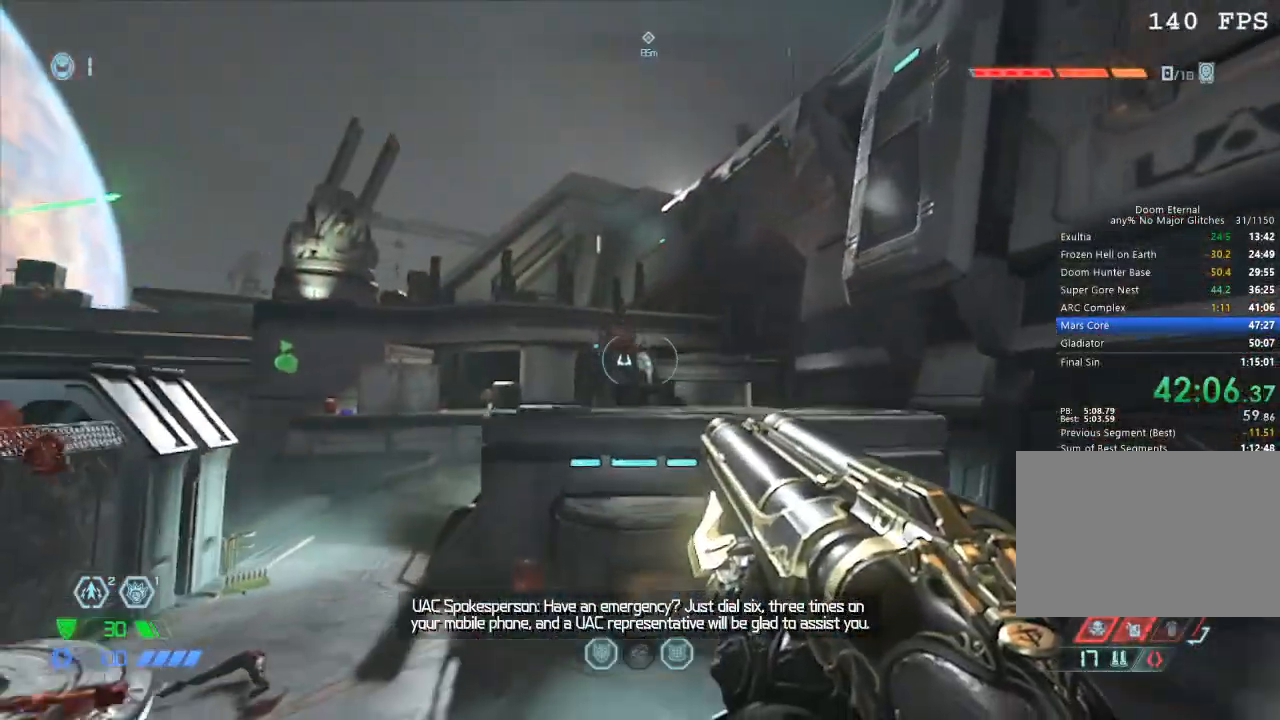
{"keys": ["w"], "mouse": [], "events": [[100, "mouse_right", "down"], [250, "mouse_right", "up"]]}